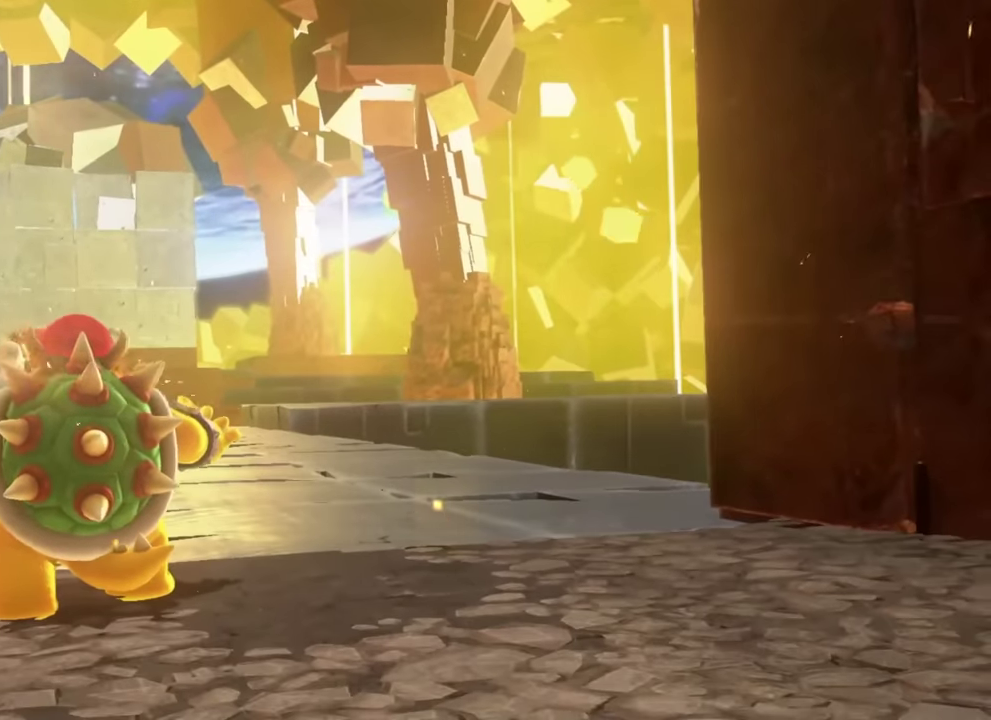
Gameplay with a controller (Nintendo layout); each line is a JSON object with the inputs held at the frame after it. "events" lists button and stick changes between this image and that frame as [ms after this image, input, new state], when the widget could be followed in between. This overlay highlights the sticks when they move; stick clicks (L3) are not distinguishable. Not read: DPAD_DOWN DPAD_LEFT DPAD_UP L3 R3 left_stick.
{"buttons": ["Y"], "right_stick": "right", "events": []}
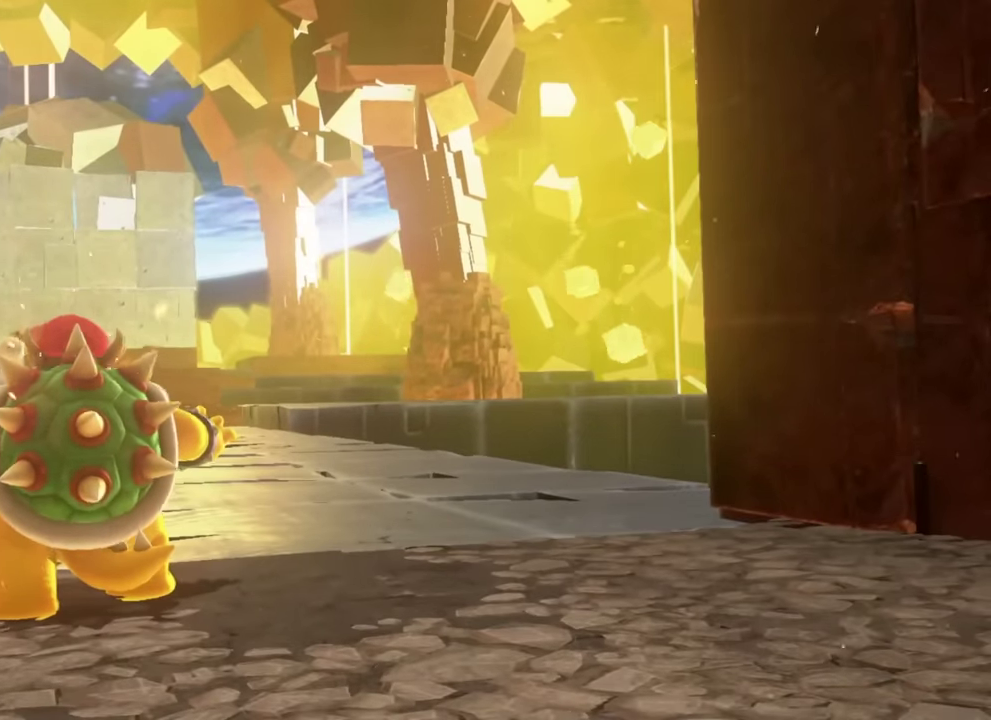
{"buttons": ["Y"], "right_stick": "right"}
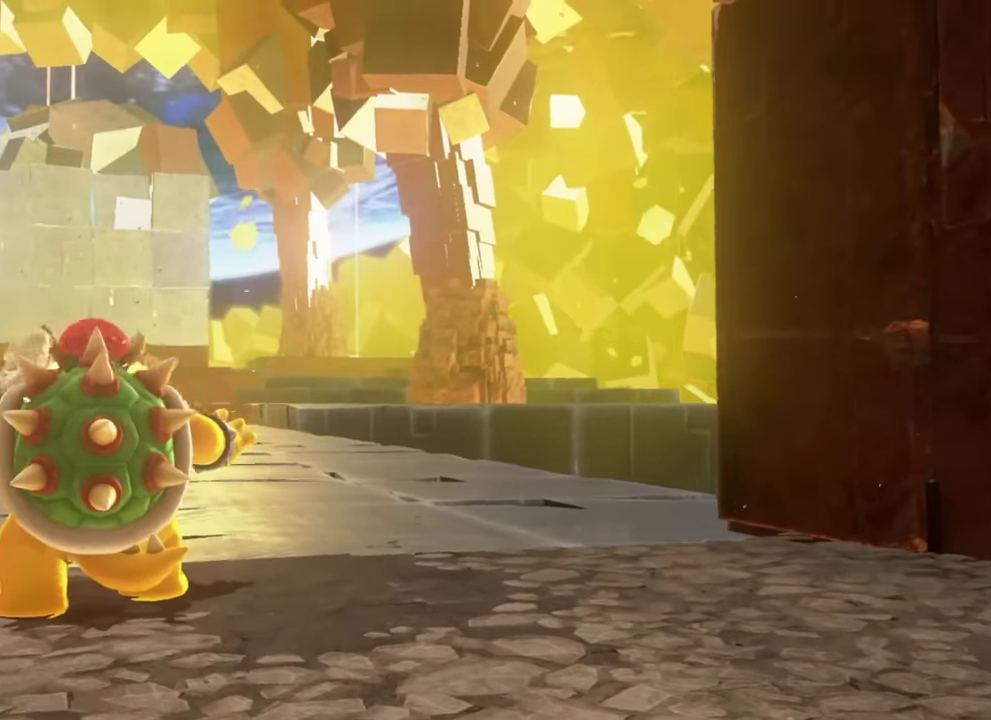
{"buttons": ["Y"], "right_stick": "center"}
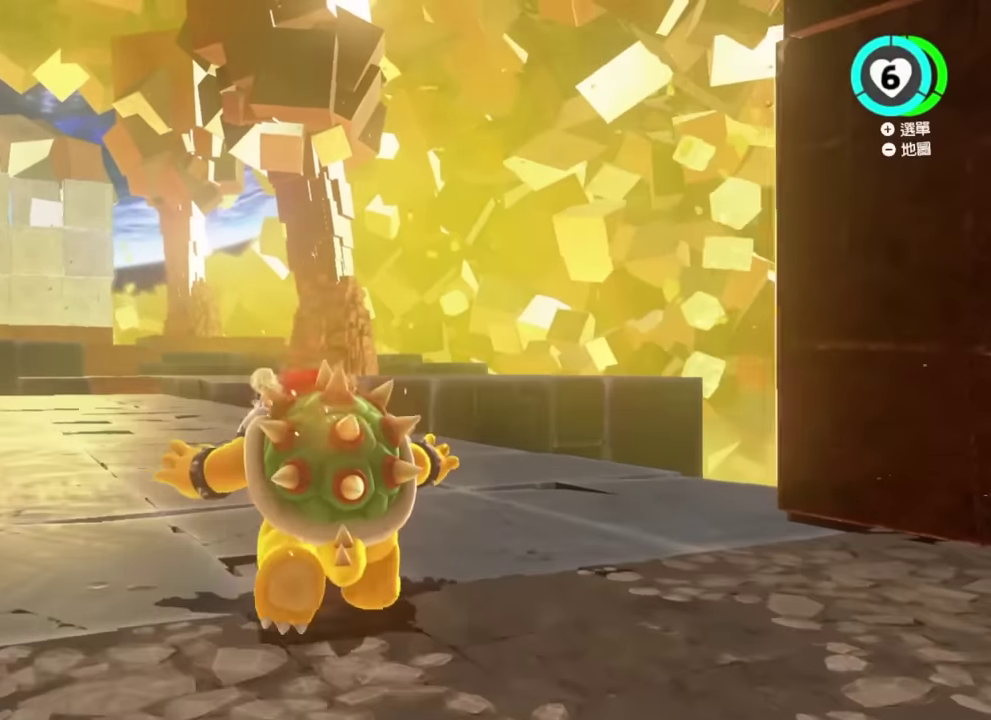
{"buttons": [], "right_stick": "center"}
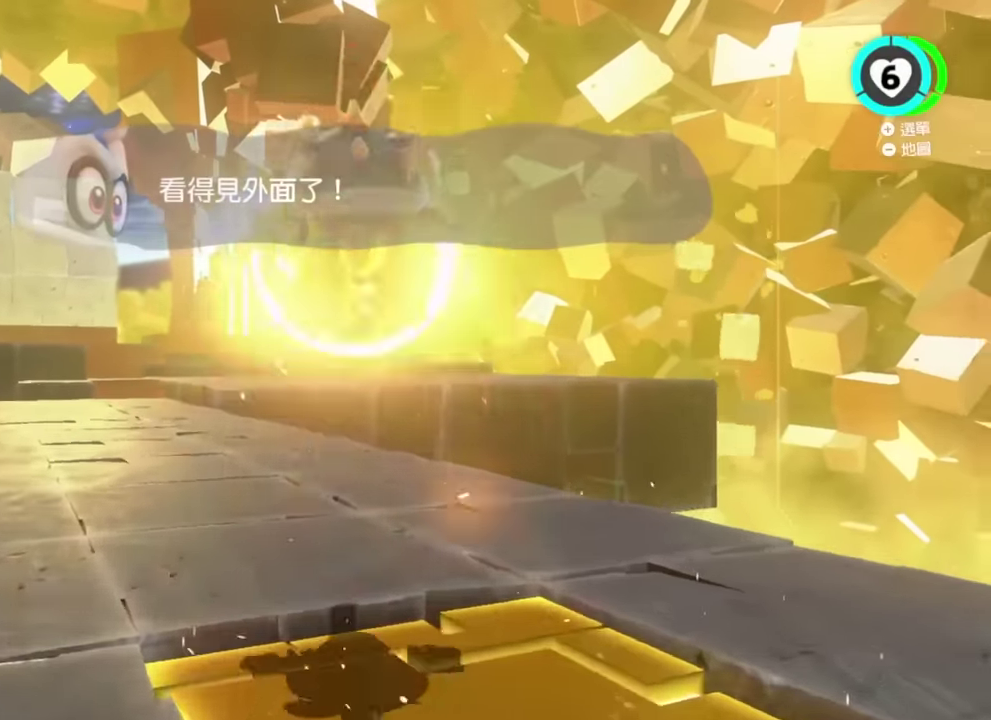
{"buttons": [], "right_stick": "center", "events": [[367, "B", "down"], [434, "B", "up"]]}
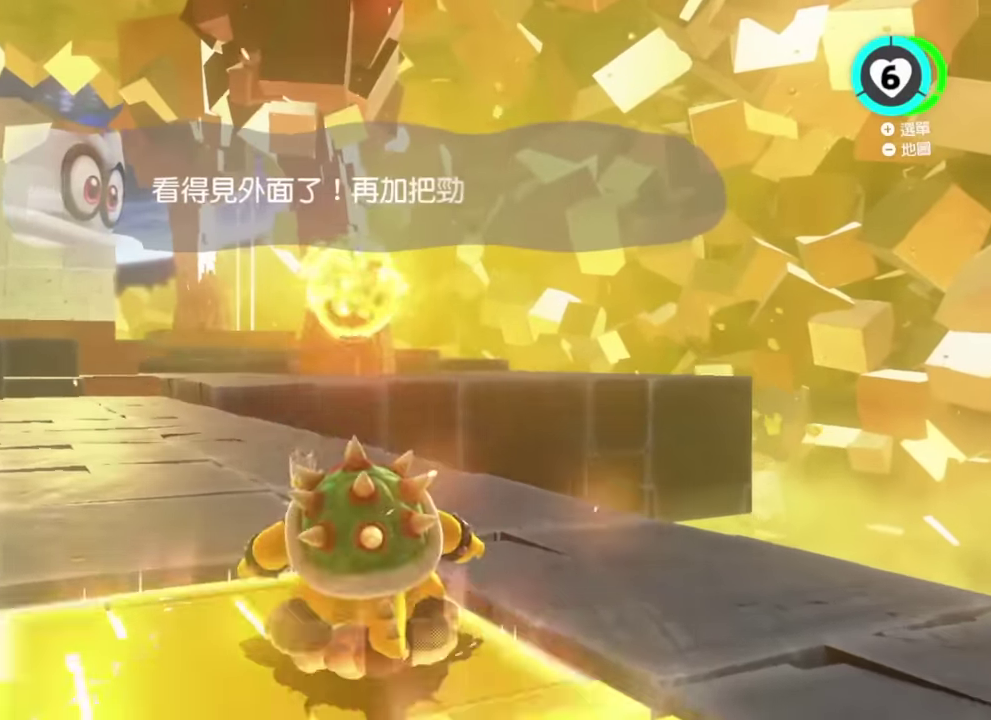
{"buttons": [], "right_stick": "center", "events": []}
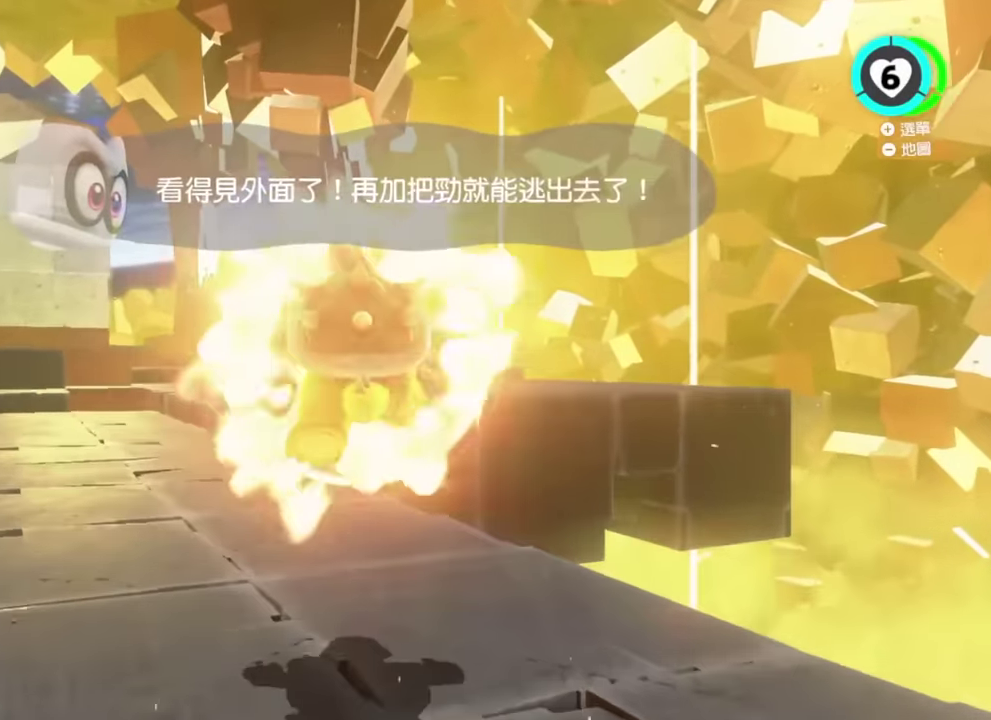
{"buttons": [], "right_stick": "center", "events": [[284, "B", "down"], [350, "B", "up"]]}
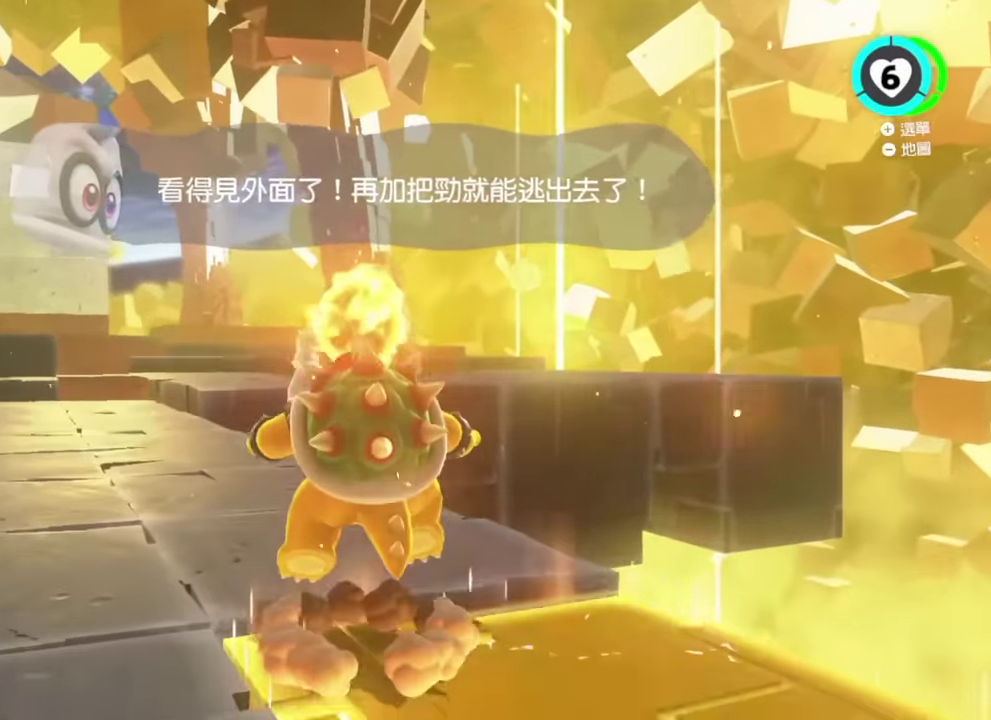
{"buttons": [], "right_stick": "center", "events": []}
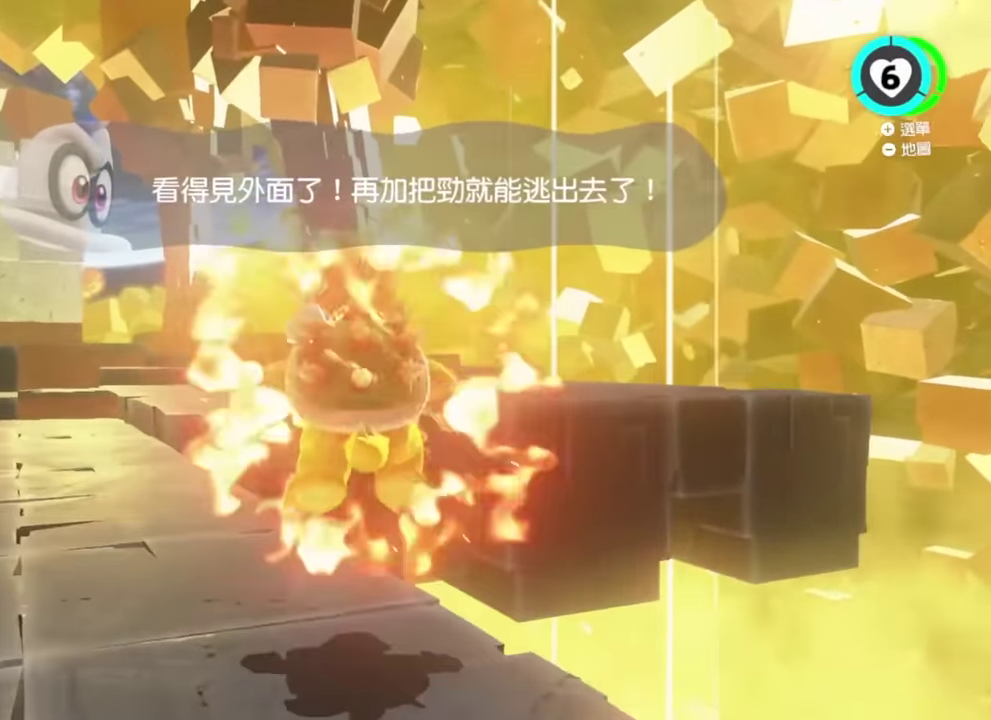
{"buttons": [], "right_stick": "center", "events": [[200, "B", "down"], [334, "B", "up"]]}